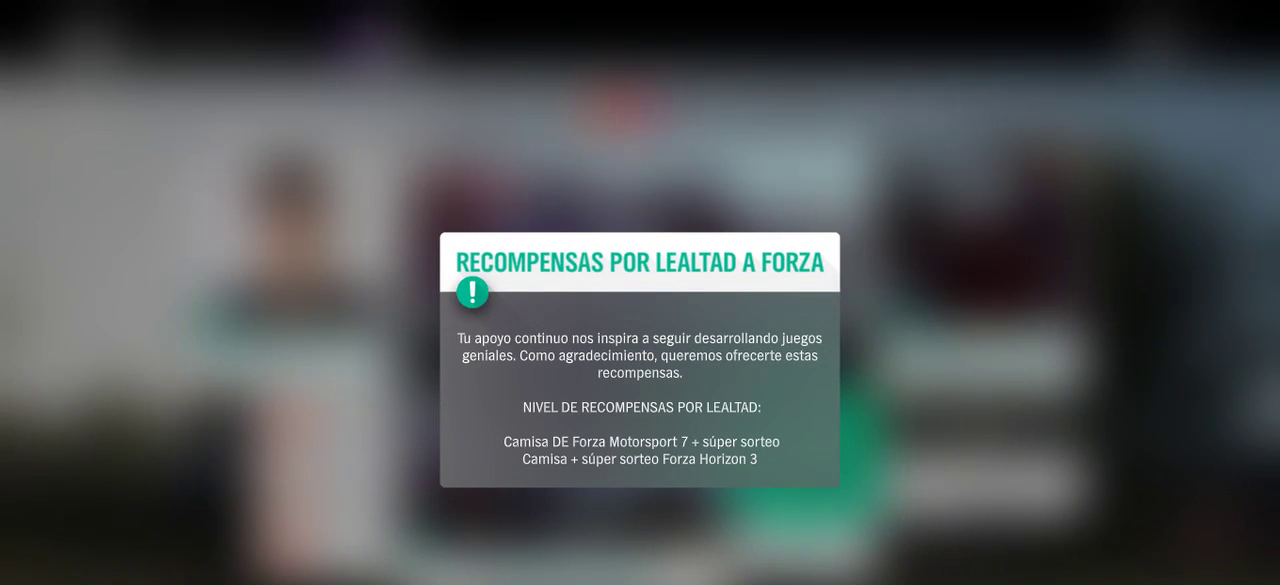
Gameplay with a controller (Xbox layout); each line is a JSON object with the inputs held at the frame after it. "events" lists button and stick changes between this image and that frame as [ms after this image, input, new state], when the widget could be followed in between.
{"buttons": [], "left_stick": "center", "right_stick": "center", "events": [[267, "A", "down"], [367, "A", "up"]]}
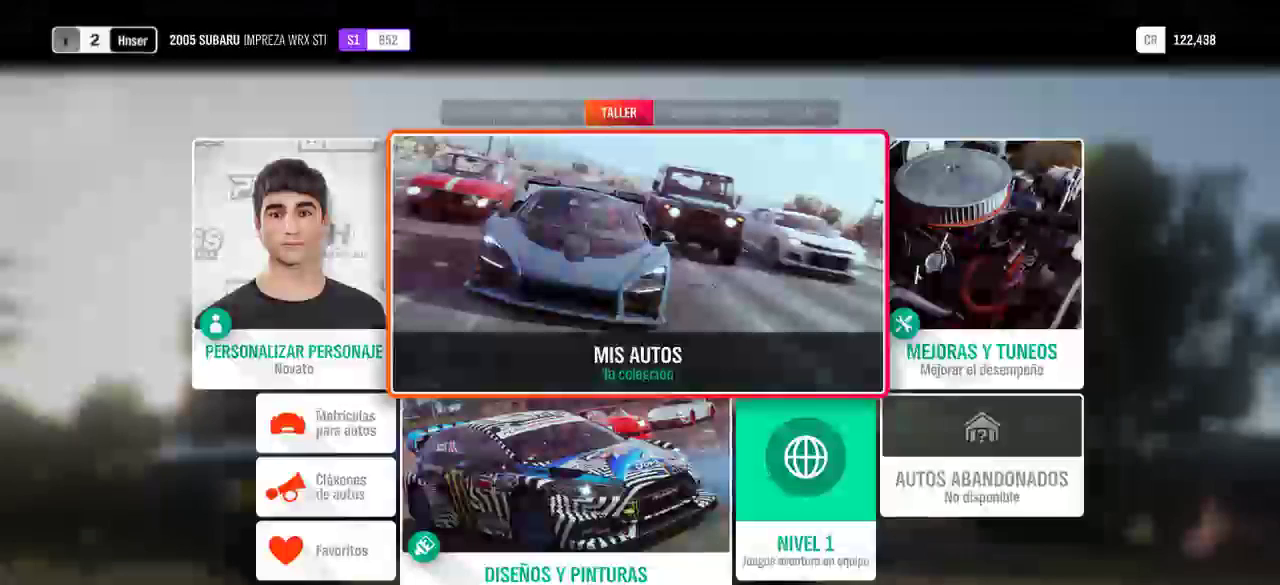
{"buttons": [], "left_stick": "center", "right_stick": "center", "events": []}
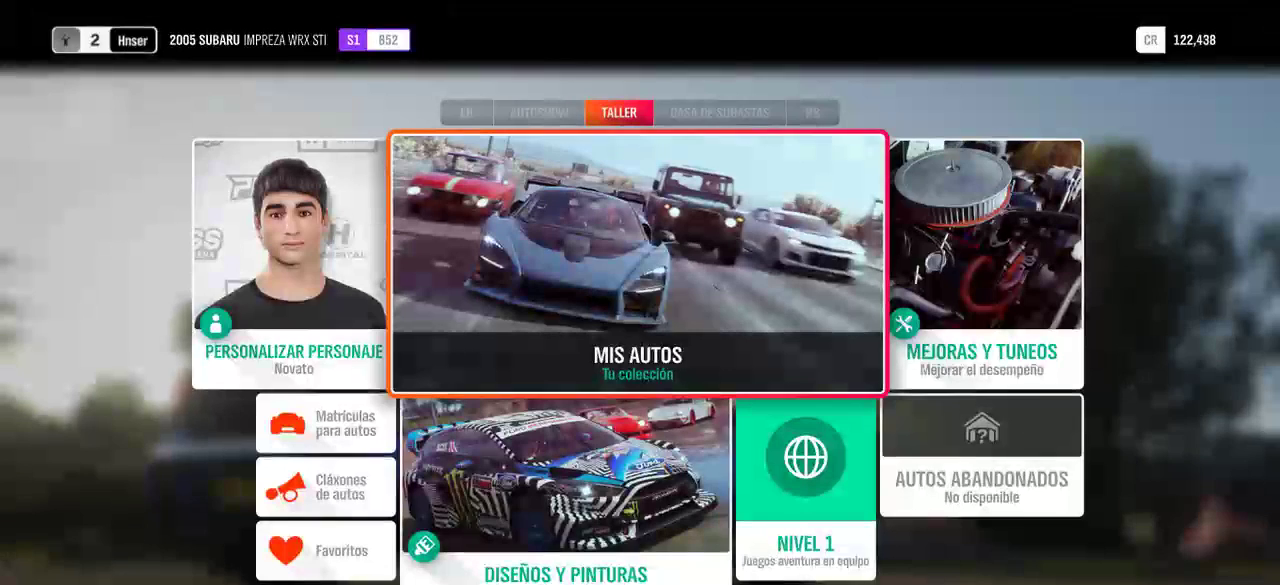
{"buttons": [], "left_stick": "center", "right_stick": "center", "events": []}
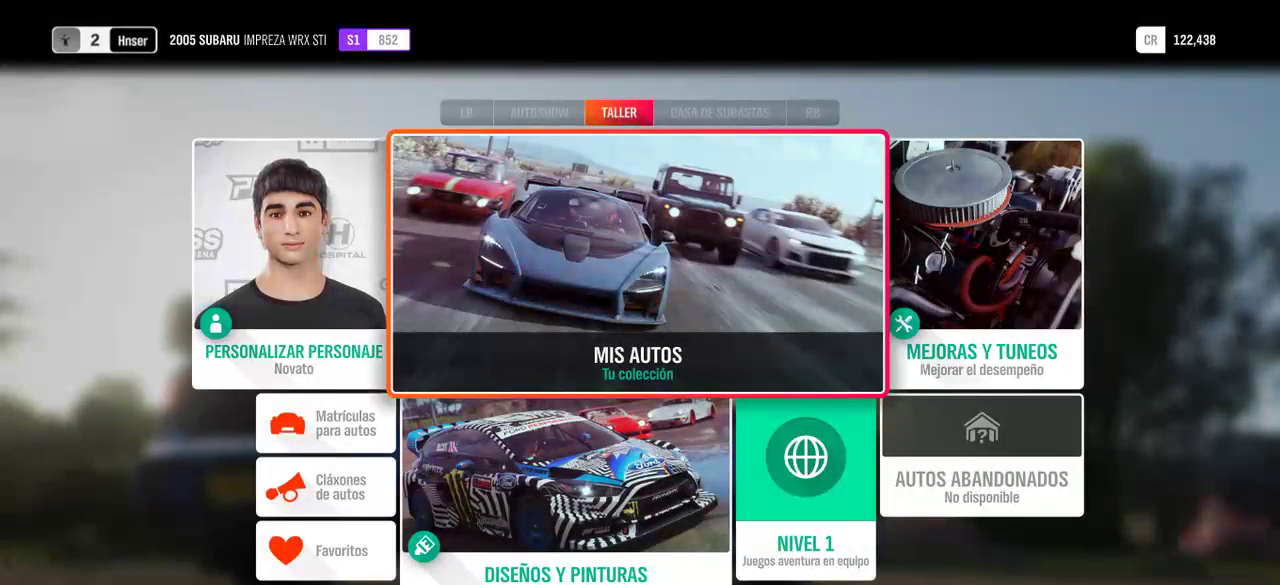
{"buttons": [], "left_stick": "center", "right_stick": "center", "events": []}
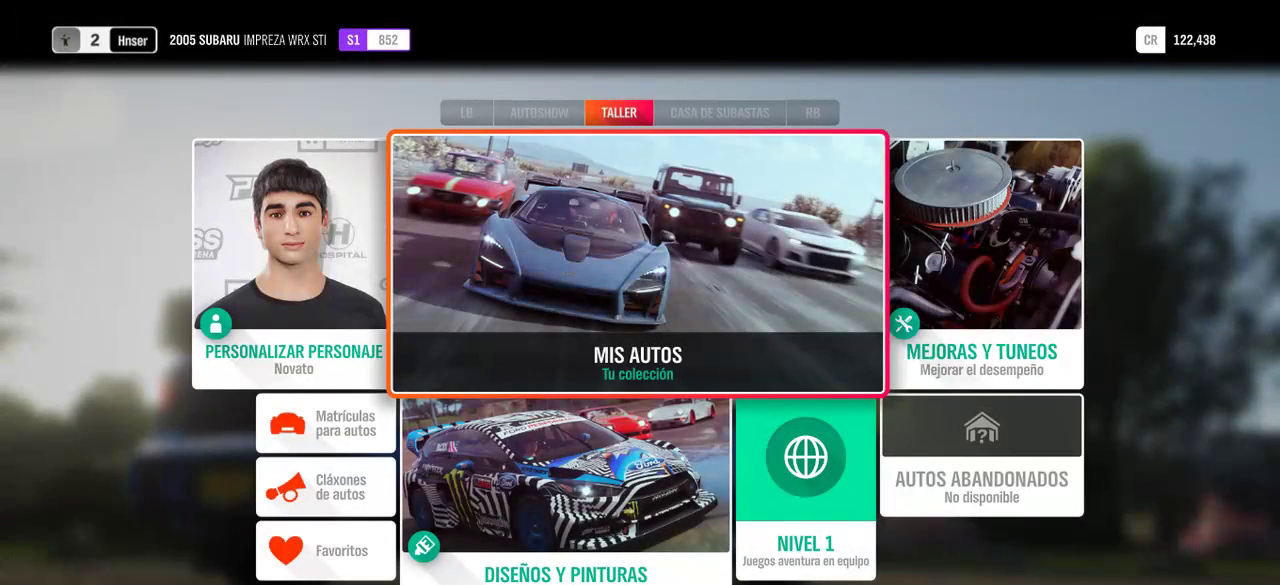
{"buttons": [], "left_stick": "center", "right_stick": "center", "events": []}
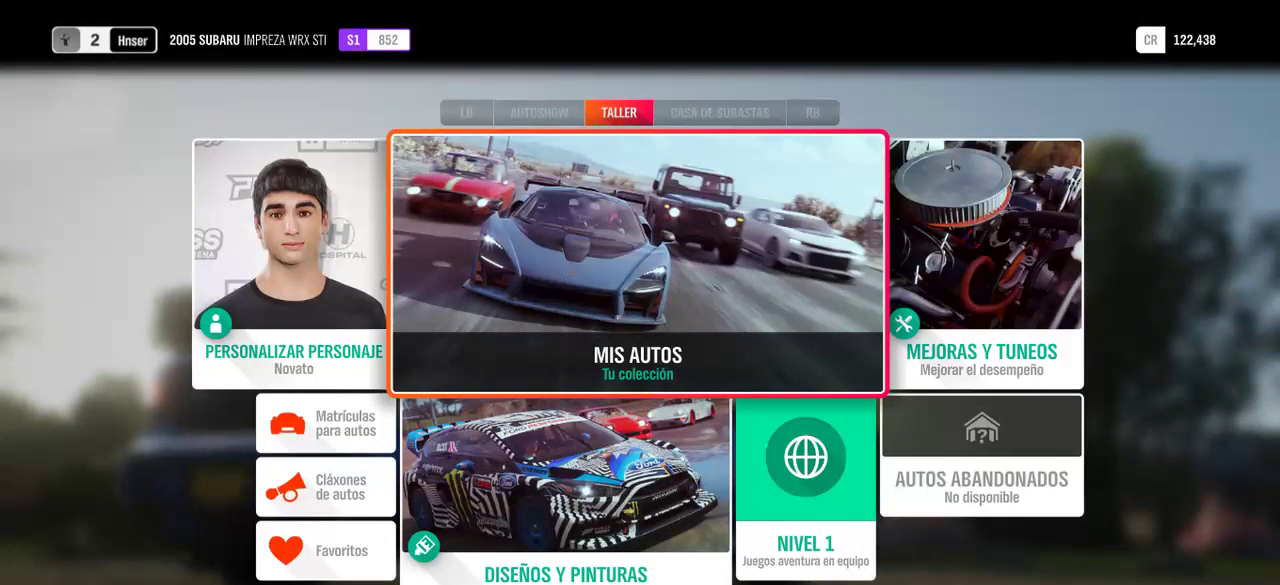
{"buttons": [], "left_stick": "center", "right_stick": "center", "events": [[333, "left_stick", "left"], [467, "left_stick", "center"]]}
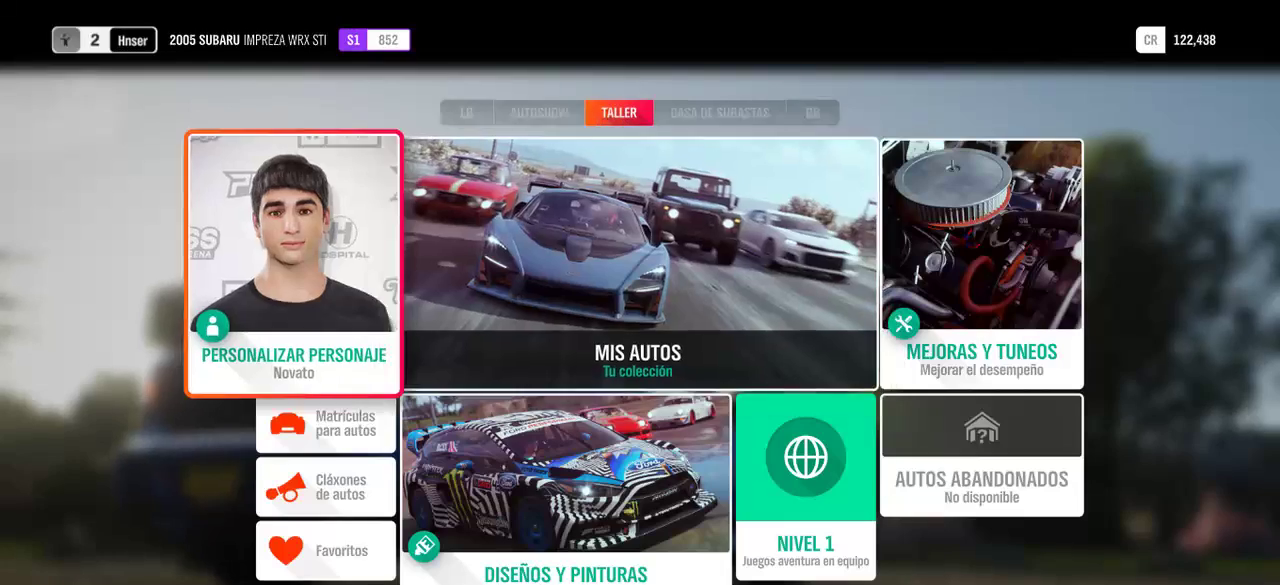
{"buttons": [], "left_stick": "left", "right_stick": "center", "events": [[133, "left_stick", "right"], [267, "left_stick", "center"], [500, "left_stick", "left"]]}
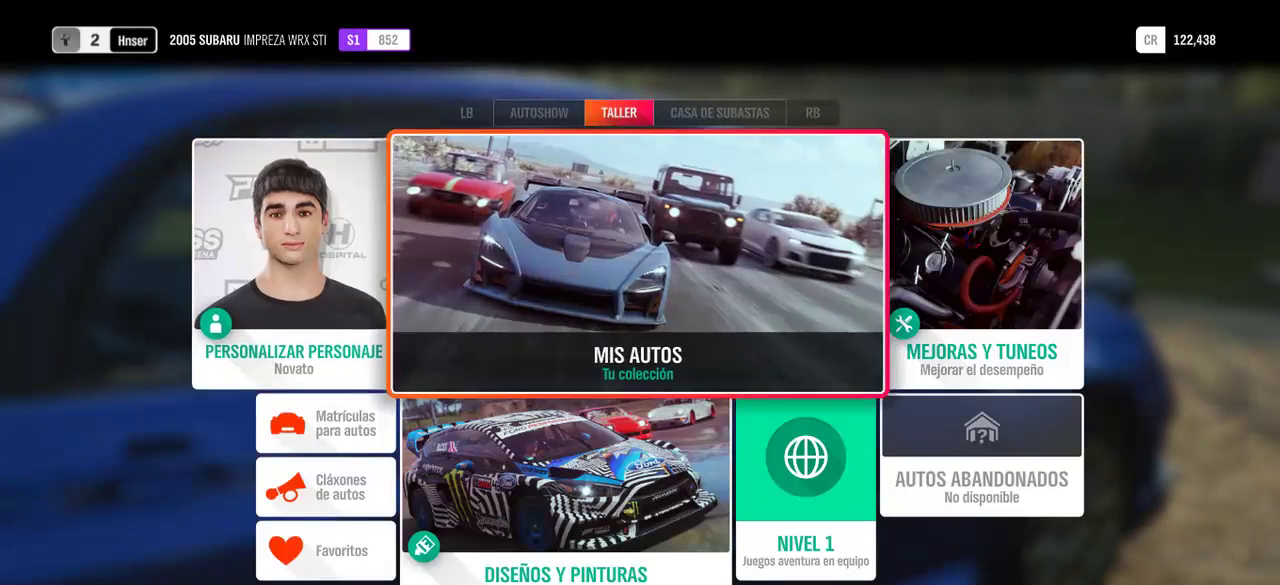
{"buttons": [], "left_stick": "center", "right_stick": "center", "events": [[133, "left_stick", "center"], [333, "left_stick", "right"], [467, "left_stick", "center"]]}
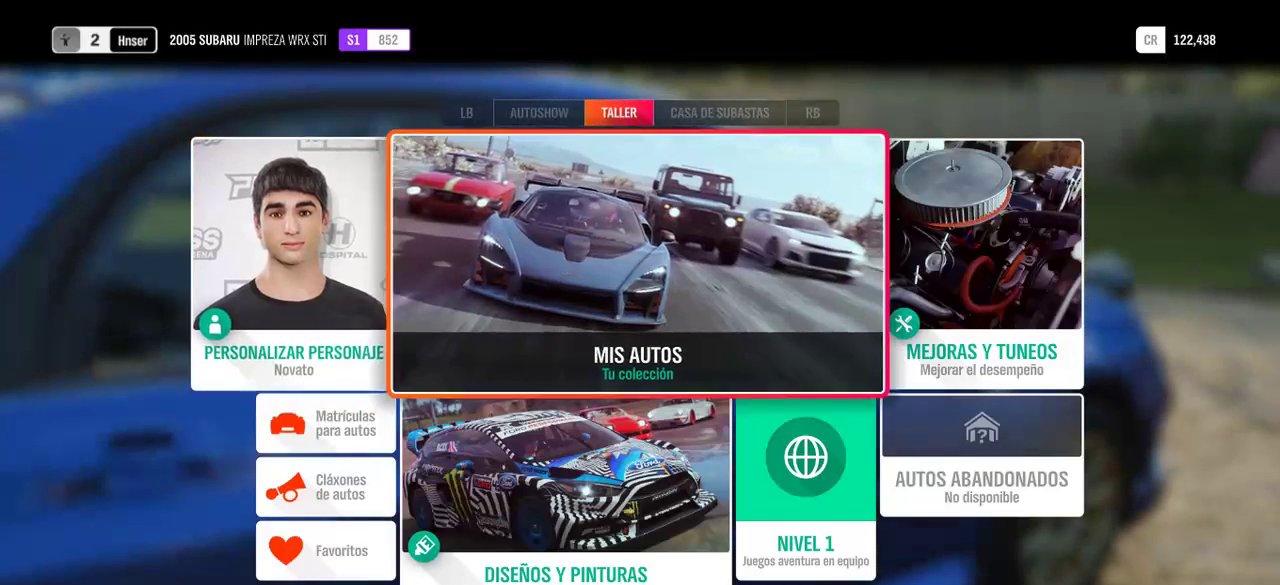
{"buttons": [], "left_stick": "right", "right_stick": "center", "events": [[133, "left_stick", "left"], [267, "left_stick", "center"], [433, "left_stick", "right"]]}
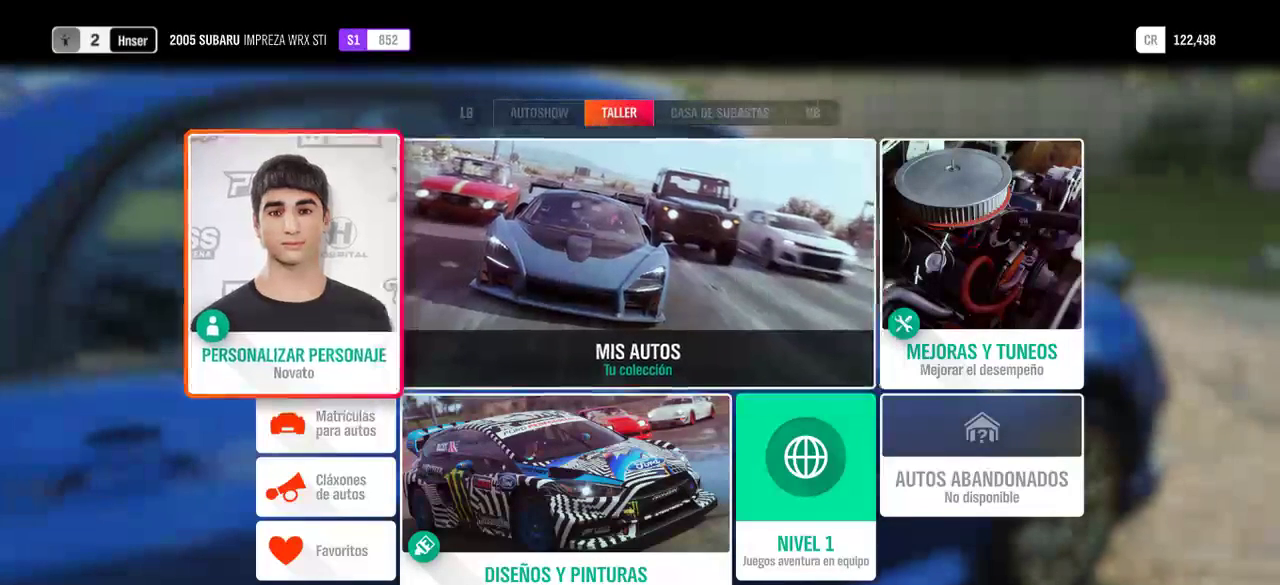
{"buttons": ["R1"], "left_stick": "center", "right_stick": "center", "events": [[67, "left_stick", "center"], [500, "R1", "down"]]}
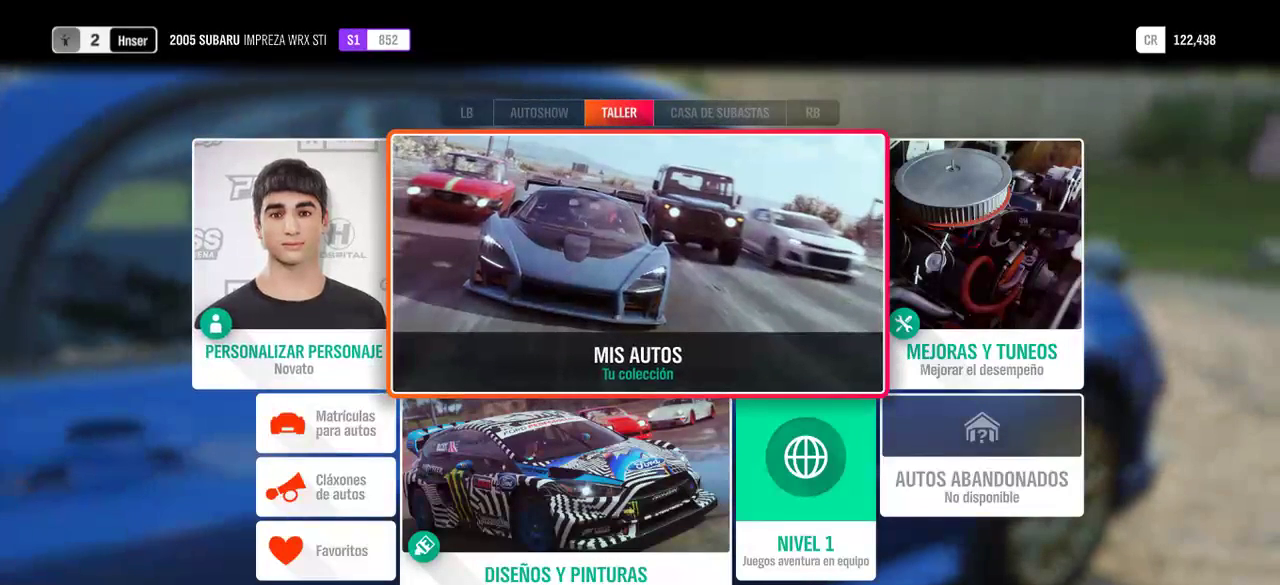
{"buttons": [], "left_stick": "center", "right_stick": "center", "events": [[100, "R1", "up"]]}
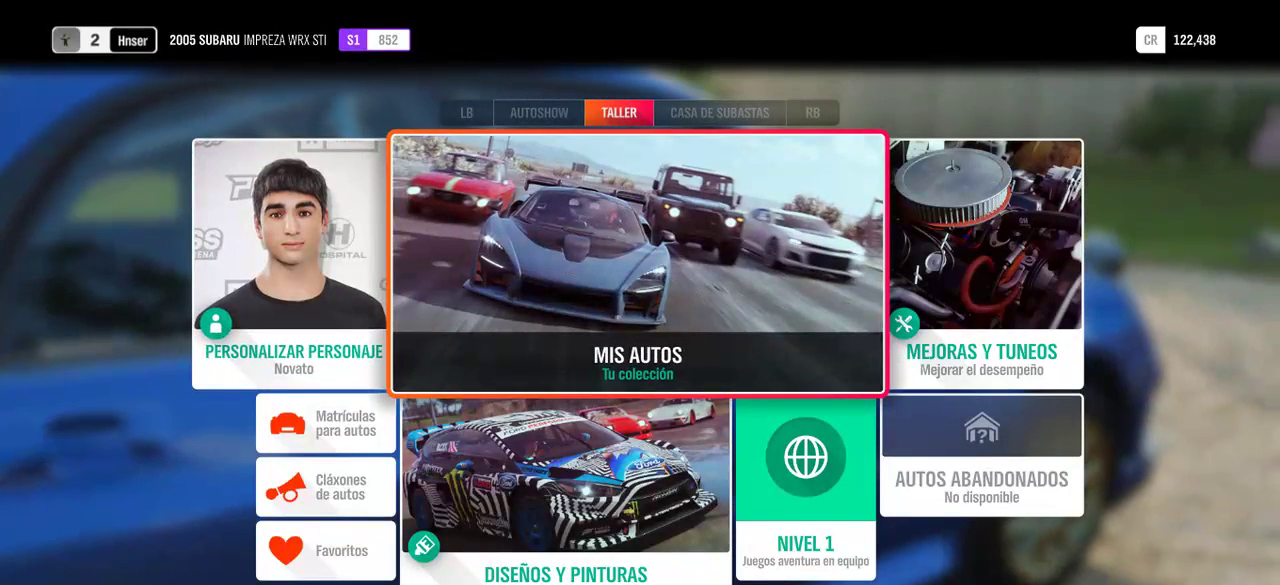
{"buttons": [], "left_stick": "center", "right_stick": "center", "events": [[267, "L2", "down"], [400, "L2", "up"]]}
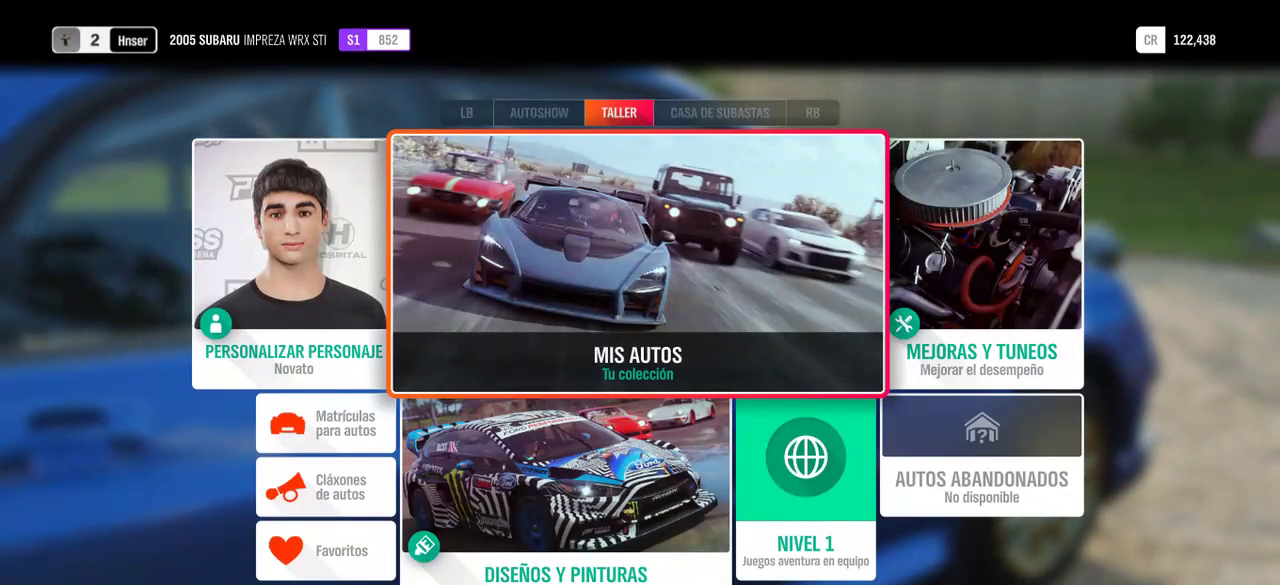
{"buttons": [], "left_stick": "center", "right_stick": "center", "events": [[167, "L1", "down"], [233, "L1", "up"]]}
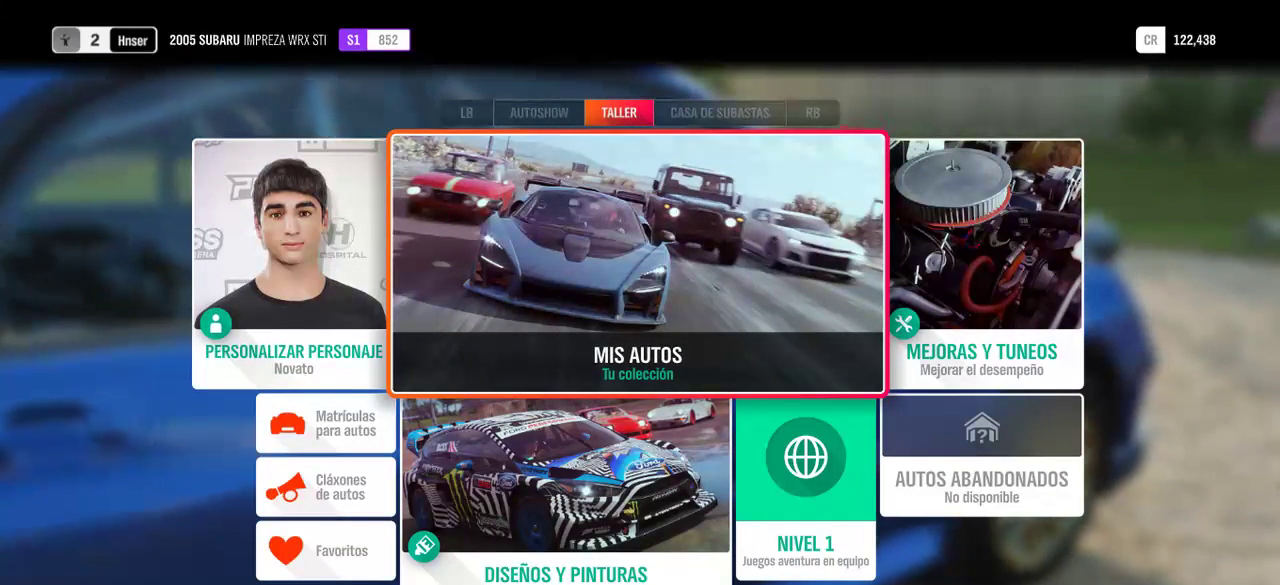
{"buttons": [], "left_stick": "center", "right_stick": "center", "events": [[300, "L2", "down"], [467, "L2", "up"]]}
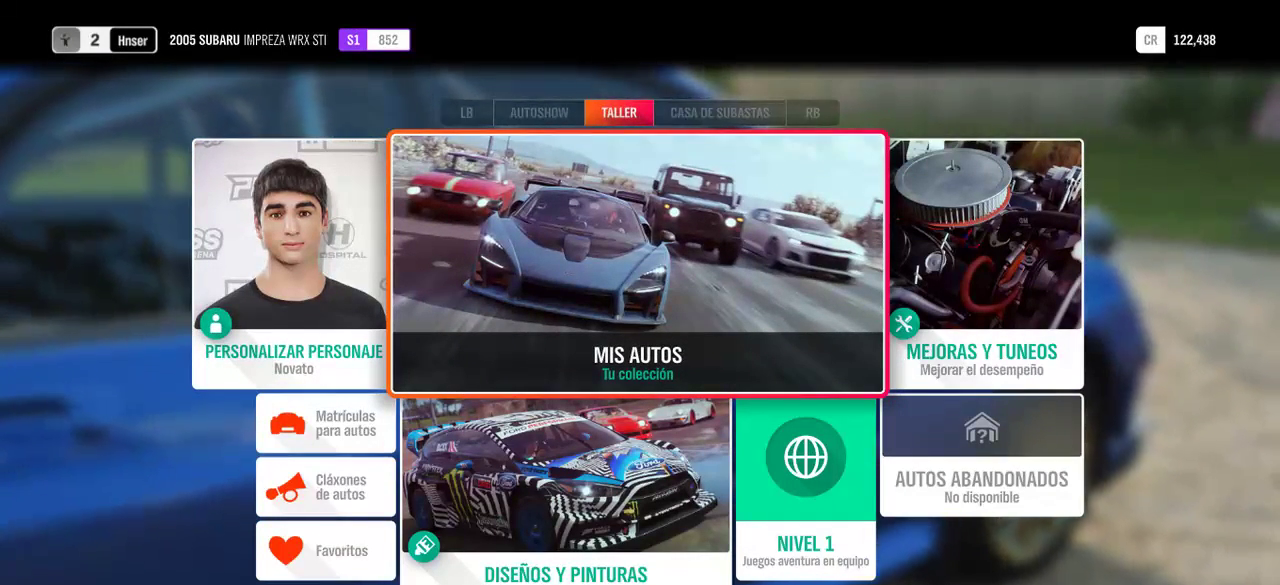
{"buttons": [], "left_stick": "center", "right_stick": "center", "events": [[233, "R2", "down"], [333, "R2", "up"]]}
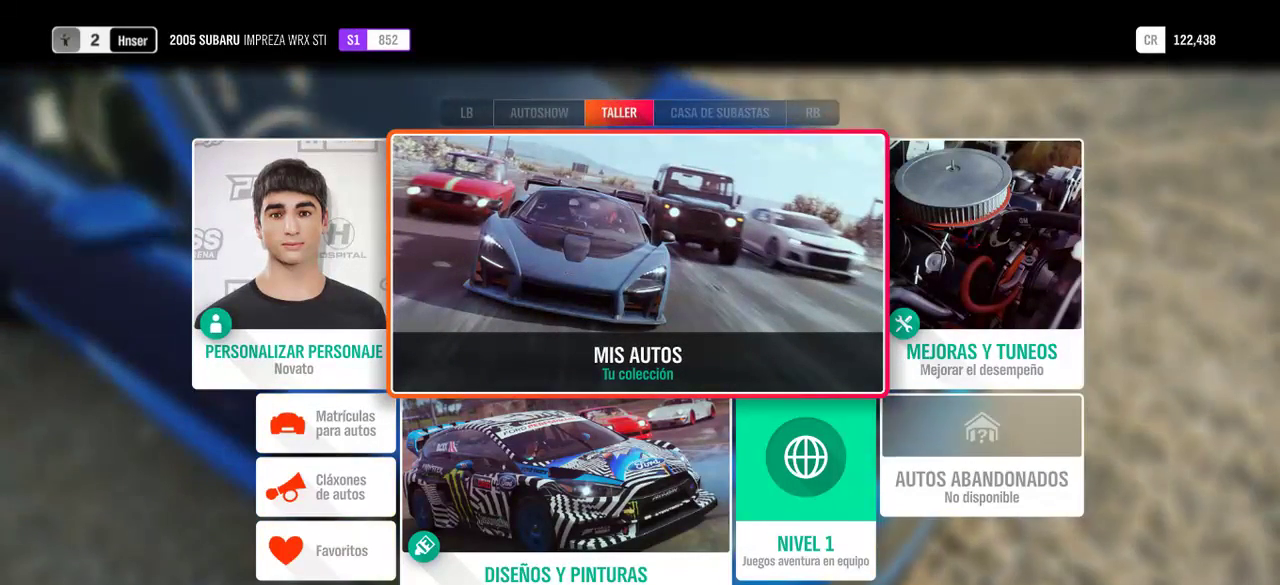
{"buttons": [], "left_stick": "center", "right_stick": "center", "events": [[300, "A", "down"], [400, "A", "up"]]}
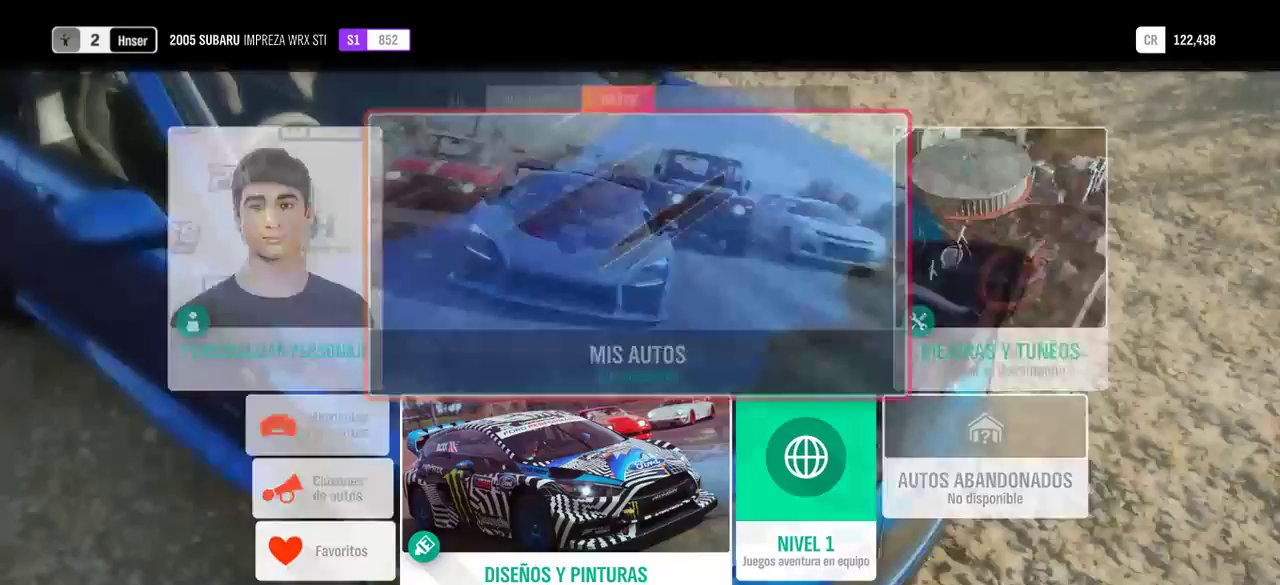
{"buttons": [], "left_stick": "center", "right_stick": "center", "events": []}
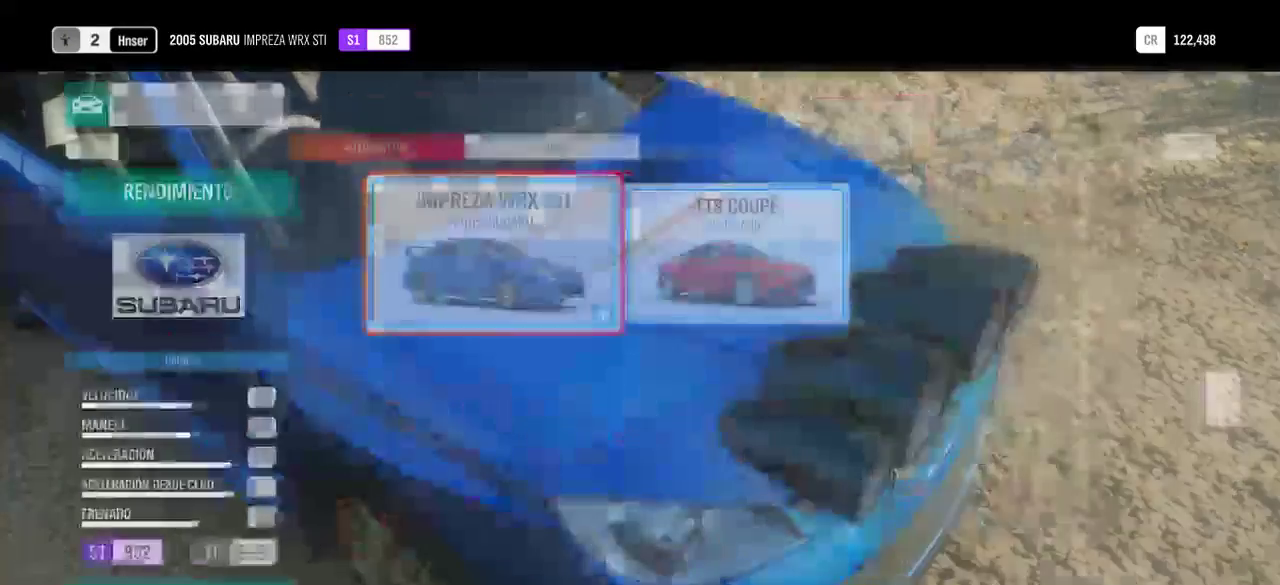
{"buttons": [], "left_stick": "center", "right_stick": "center", "events": []}
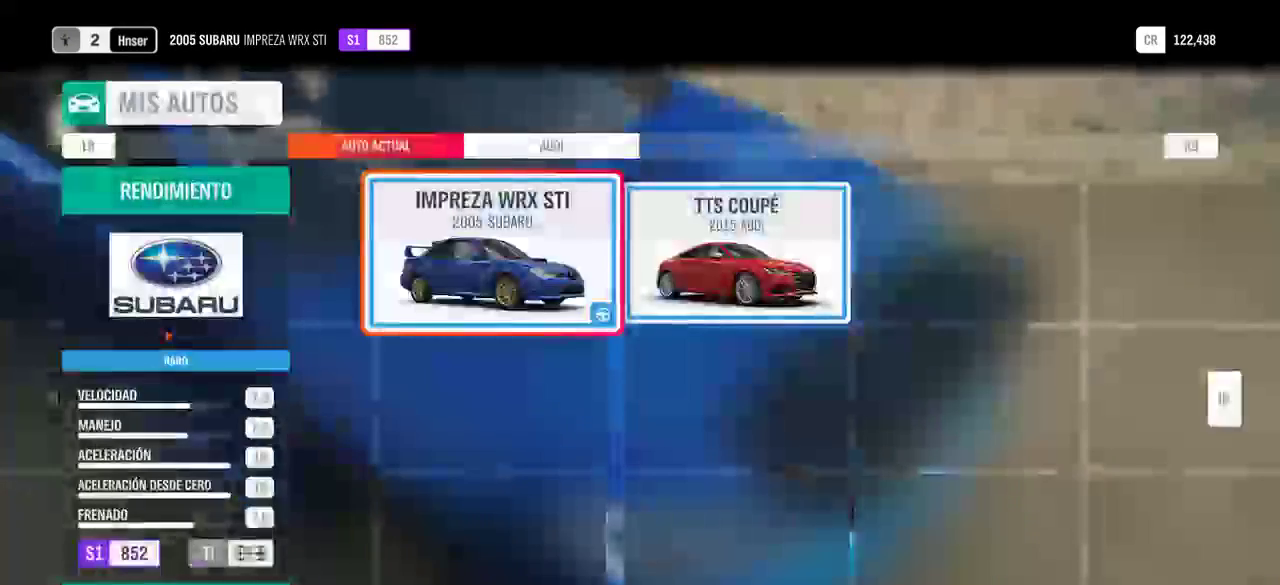
{"buttons": [], "left_stick": "center", "right_stick": "center", "events": []}
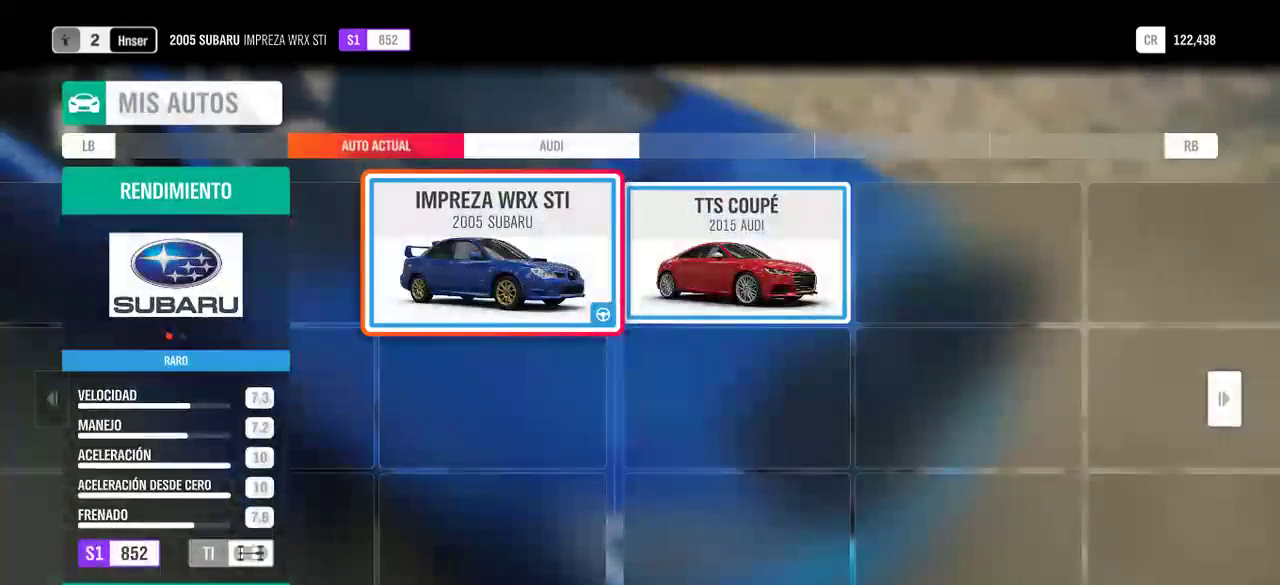
{"buttons": [], "left_stick": "center", "right_stick": "center", "events": []}
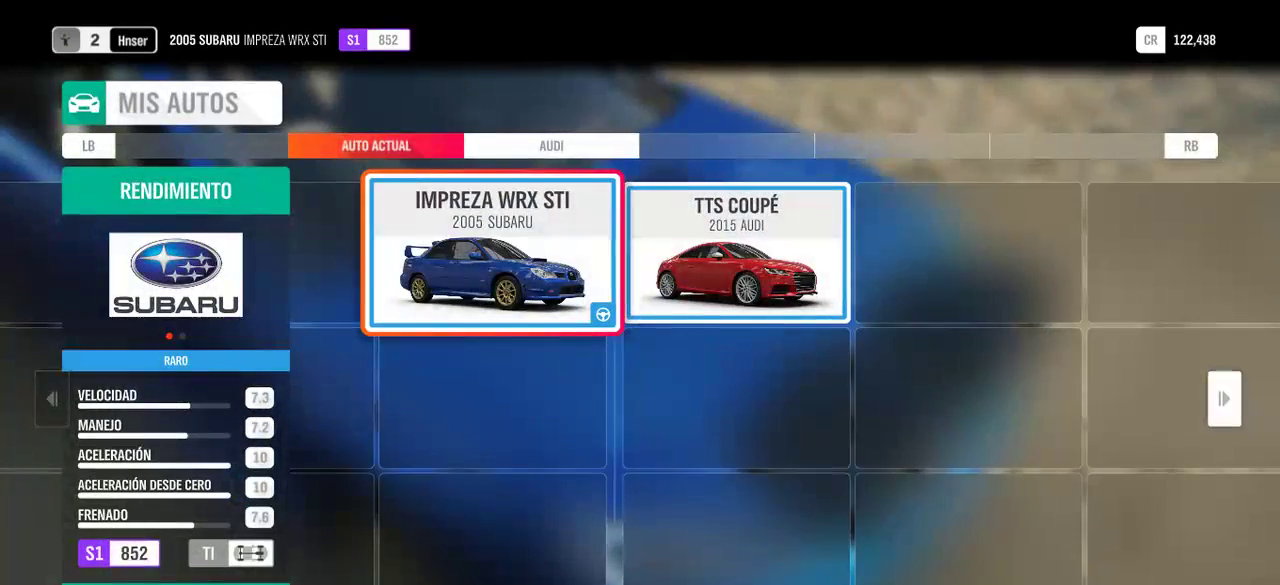
{"buttons": [], "left_stick": "center", "right_stick": "center", "events": [[267, "R2", "down"], [467, "R2", "up"]]}
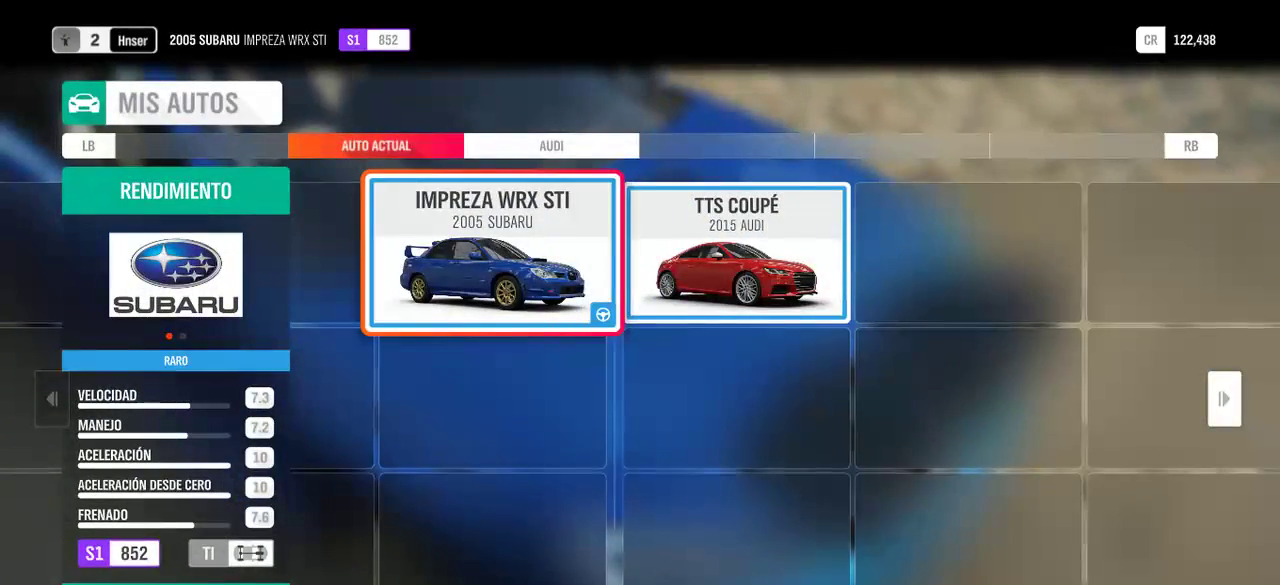
{"buttons": [], "left_stick": "center", "right_stick": "center", "events": [[400, "left_stick", "right"], [500, "left_stick", "center"]]}
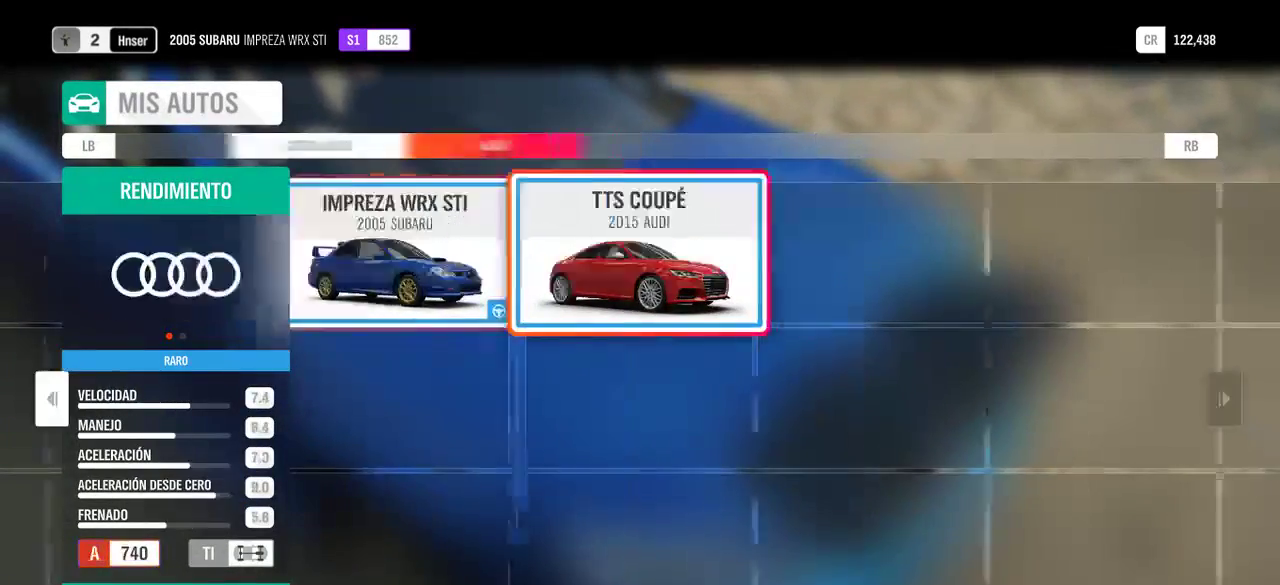
{"buttons": [], "left_stick": "center", "right_stick": "center", "events": [[367, "left_stick", "left"], [500, "left_stick", "center"]]}
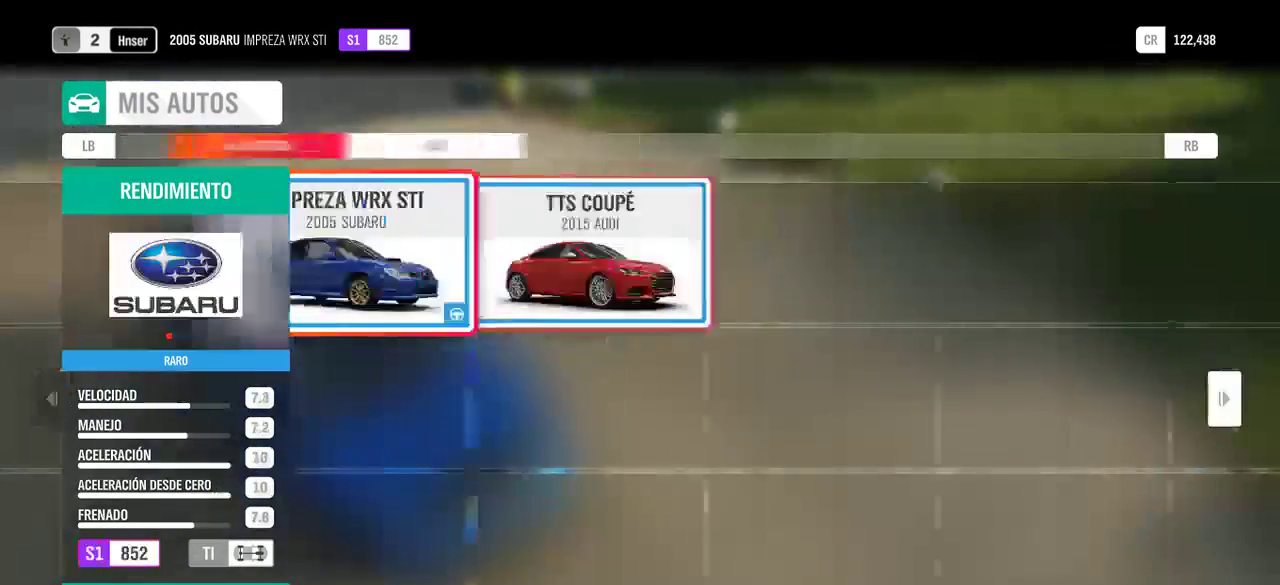
{"buttons": [], "left_stick": "center", "right_stick": "center", "events": [[333, "left_stick", "right"], [400, "left_stick", "center"]]}
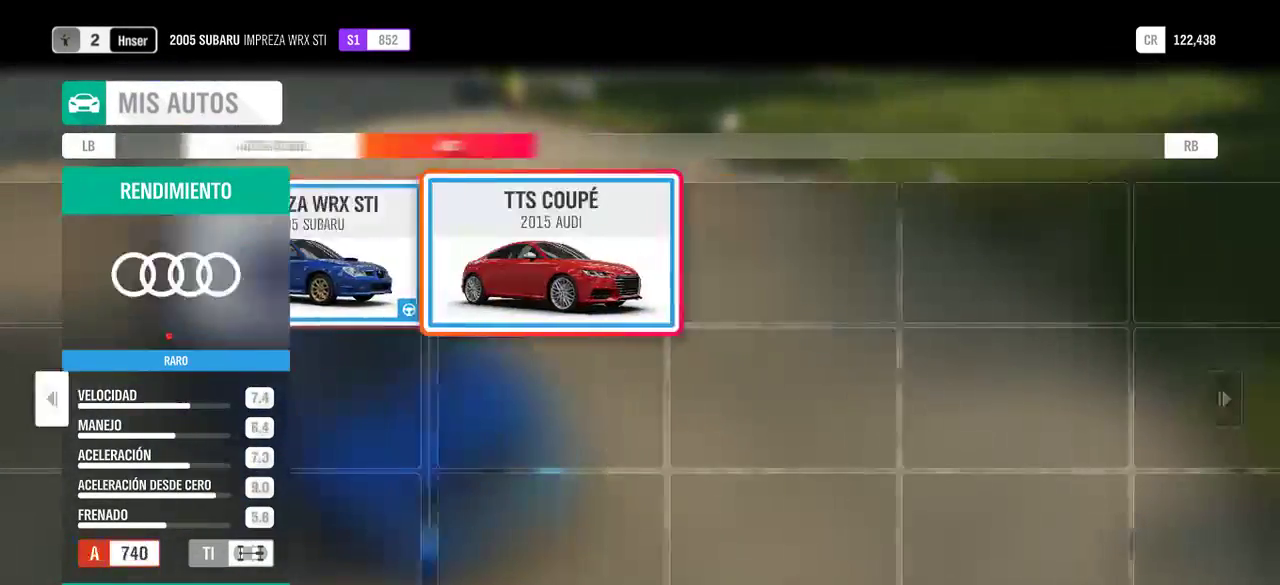
{"buttons": [], "left_stick": "center", "right_stick": "center", "events": [[100, "left_stick", "left"], [233, "left_stick", "center"], [367, "left_stick", "right"], [467, "left_stick", "center"]]}